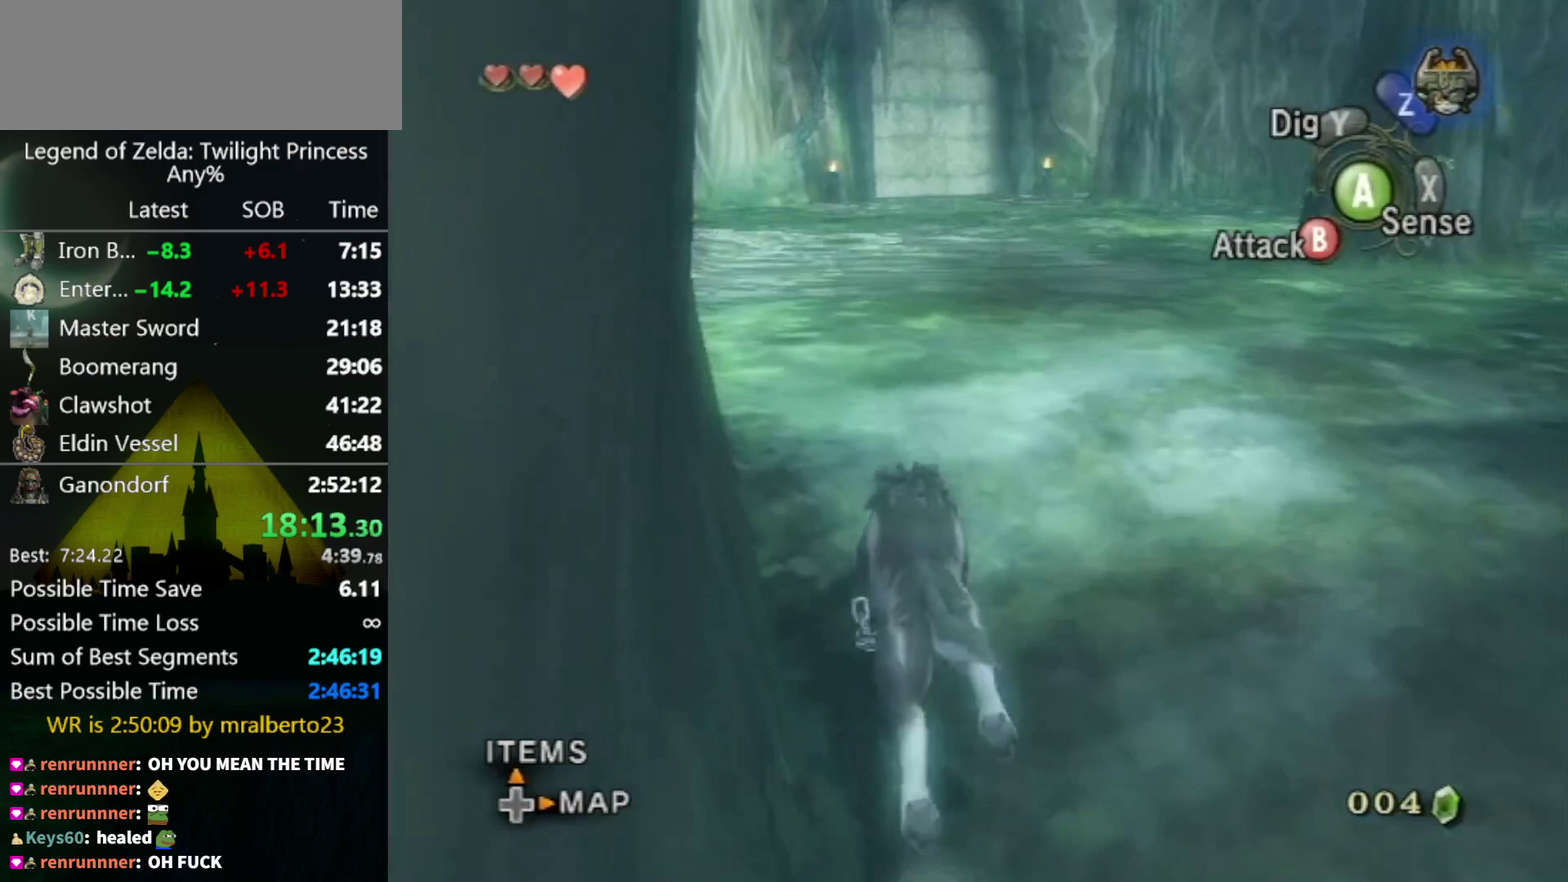
Gameplay with a controller (Nintendo layout); each line is a JSON object with the inputs held at the frame after it. "events" lists button and stick changes between this image and that frame as [ms after this image, input, new state], when the widget could be followed in between. Not read: L3 R3.
{"buttons": [], "left_stick": "up-left", "right_stick": "center"}
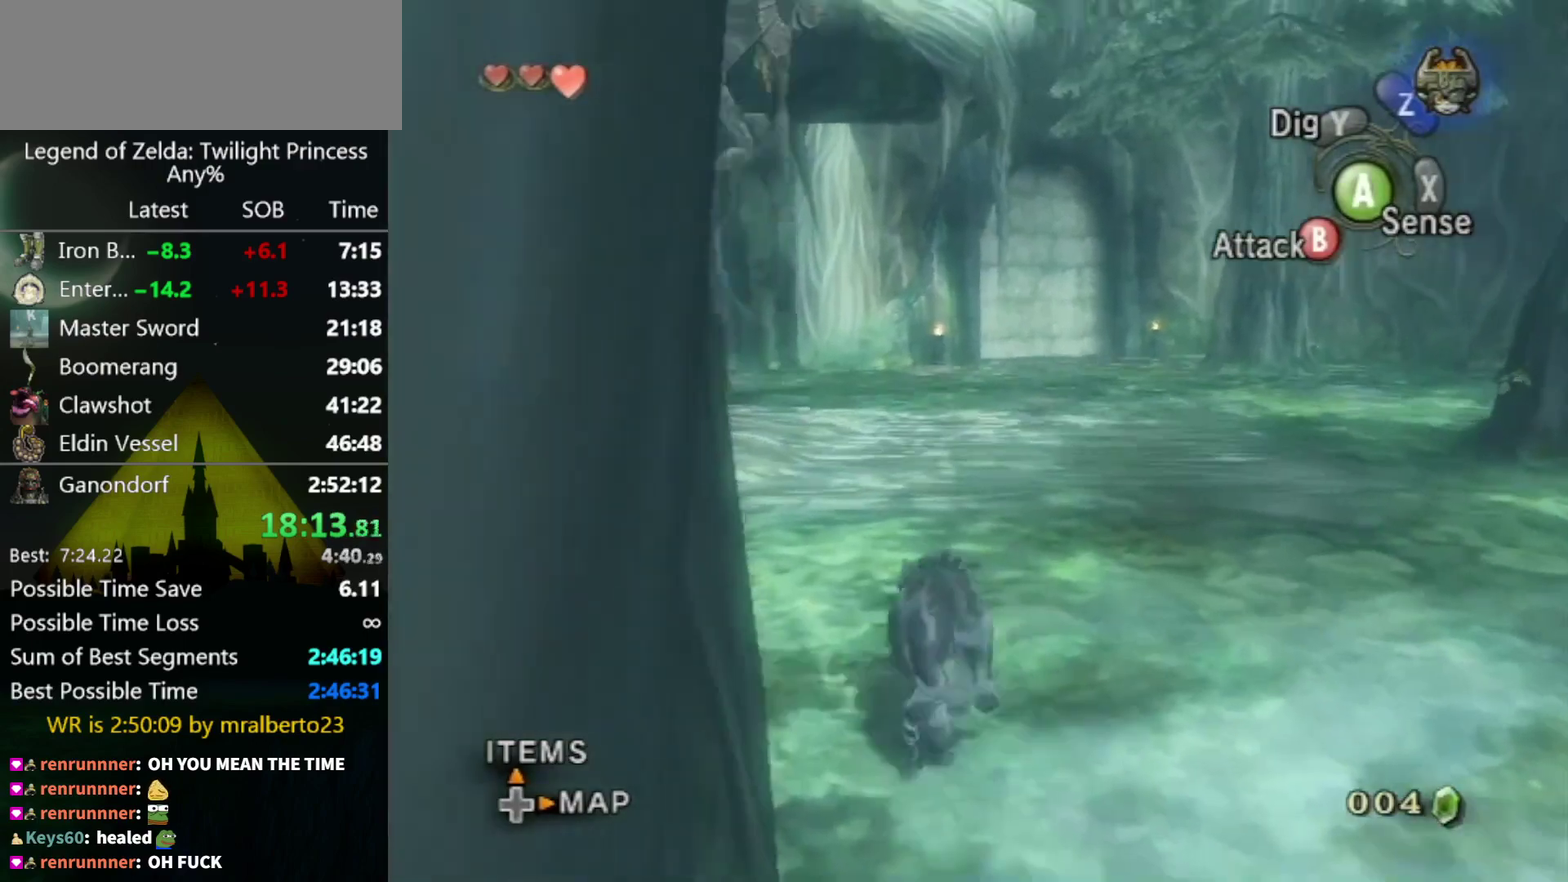
{"buttons": [], "left_stick": "up", "right_stick": "center", "events": [[267, "left_stick", "up"]]}
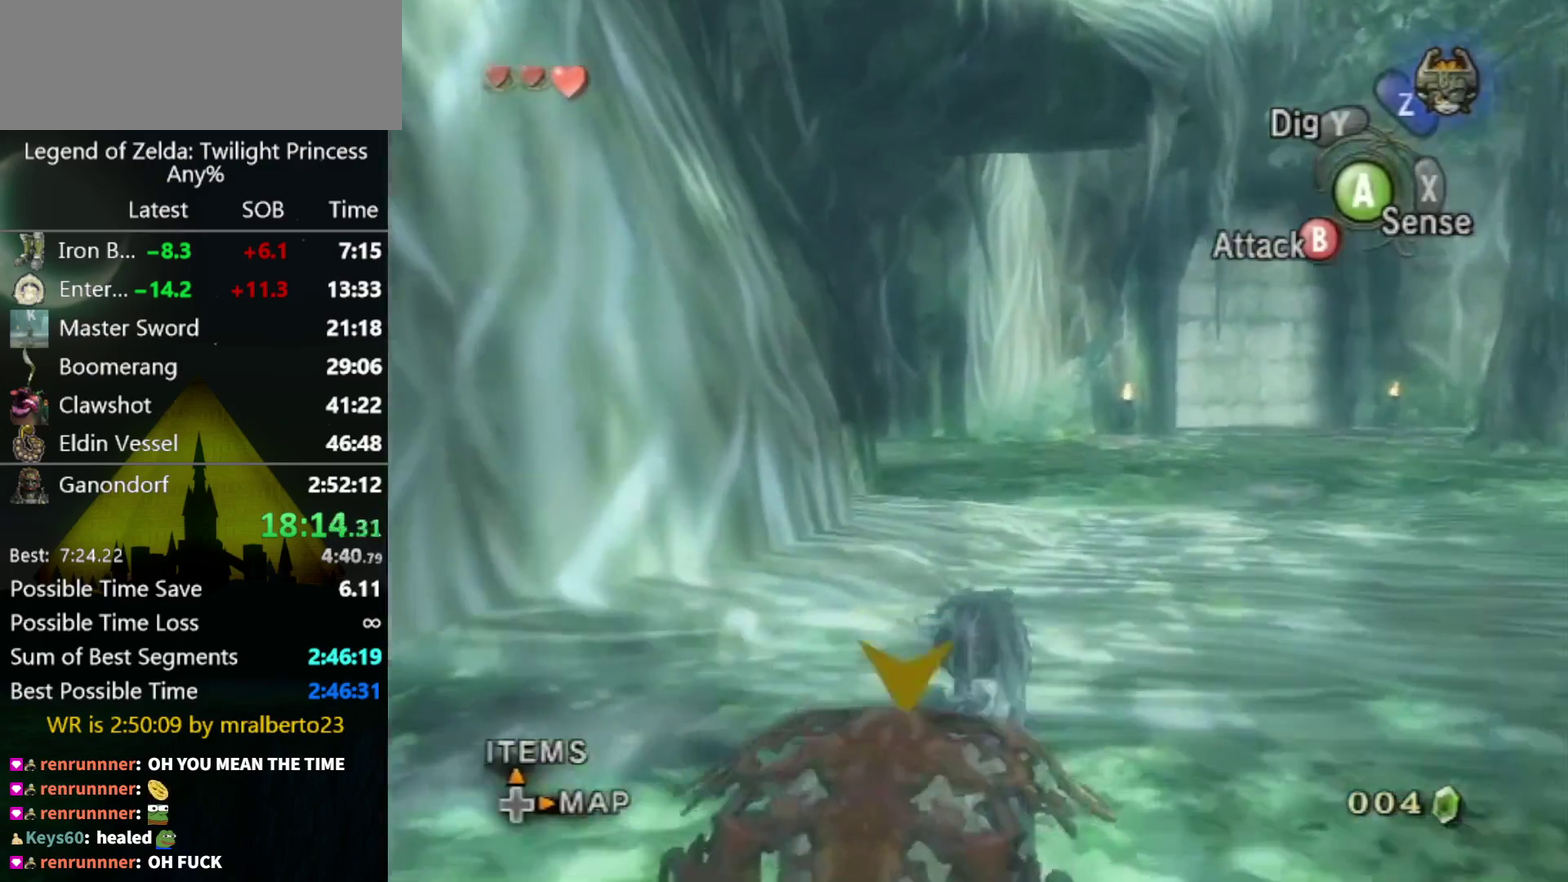
{"buttons": ["A"], "left_stick": "up", "right_stick": "center", "events": [[133, "A", "down"], [200, "A", "up"], [433, "A", "down"]]}
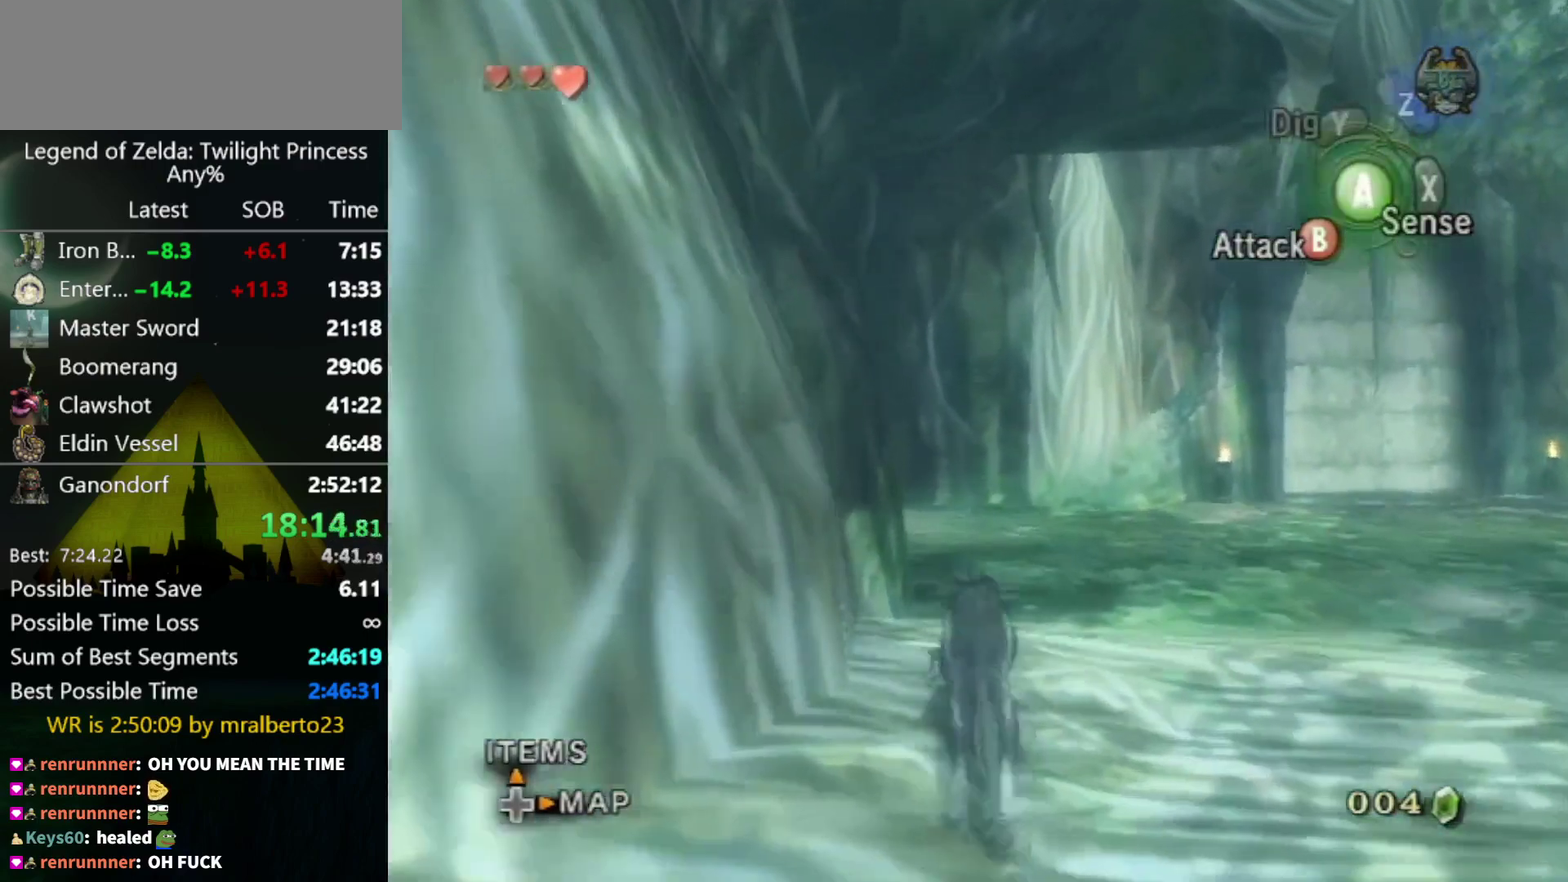
{"buttons": [], "left_stick": "up", "right_stick": "center", "events": [[33, "A", "up"], [100, "A", "down"], [167, "A", "up"], [267, "A", "down"], [333, "A", "up"]]}
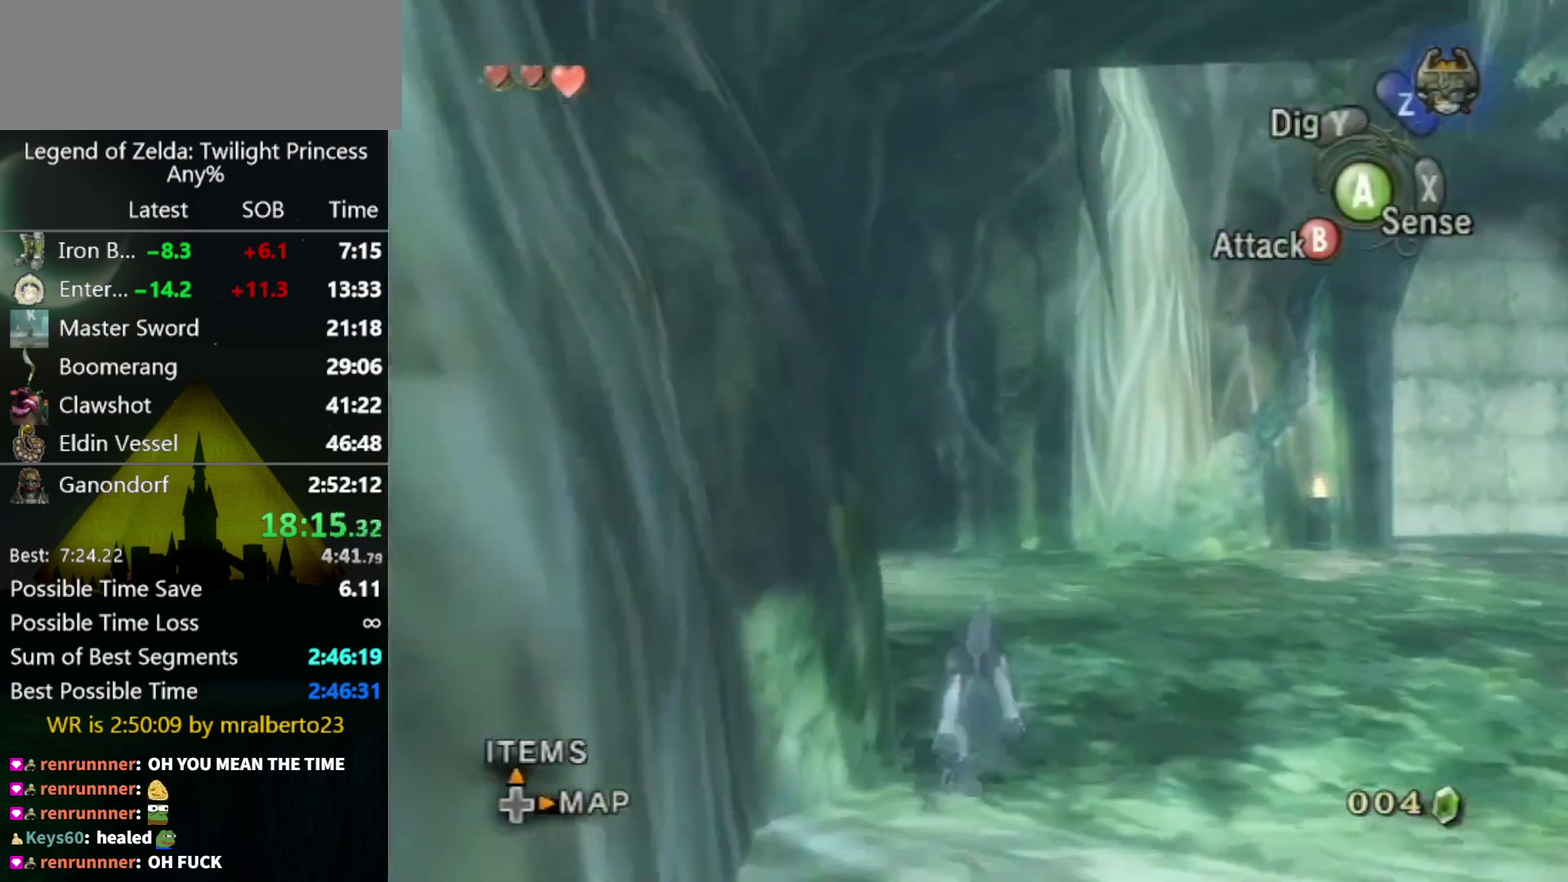
{"buttons": [], "left_stick": "up", "right_stick": "center", "events": [[233, "right_stick", "right"], [333, "right_stick", "down-right"], [433, "right_stick", "center"]]}
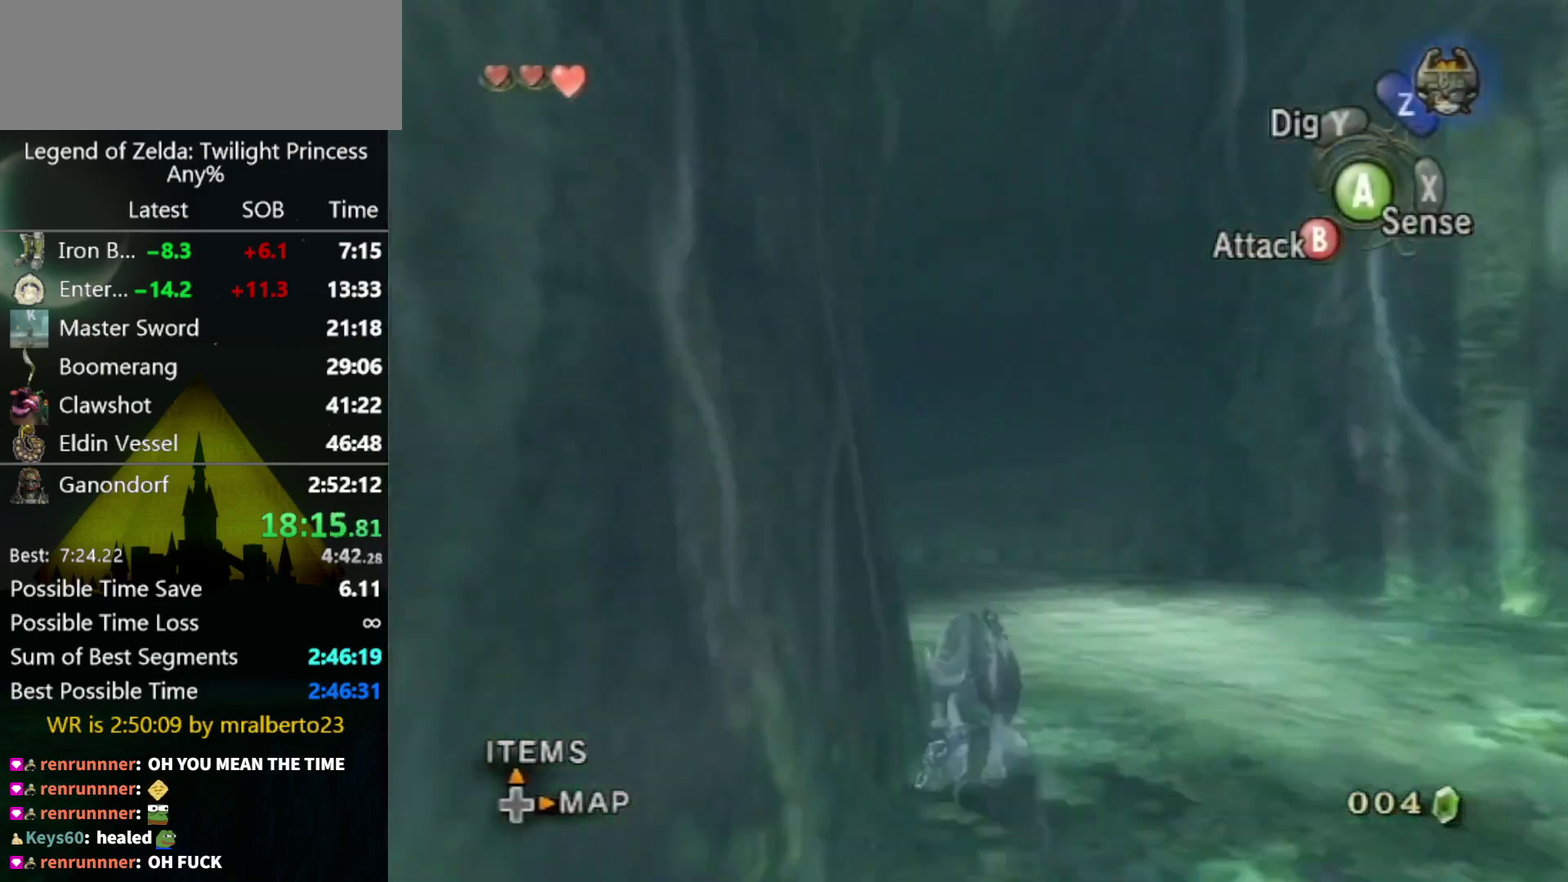
{"buttons": [], "left_stick": "up", "right_stick": "center", "events": []}
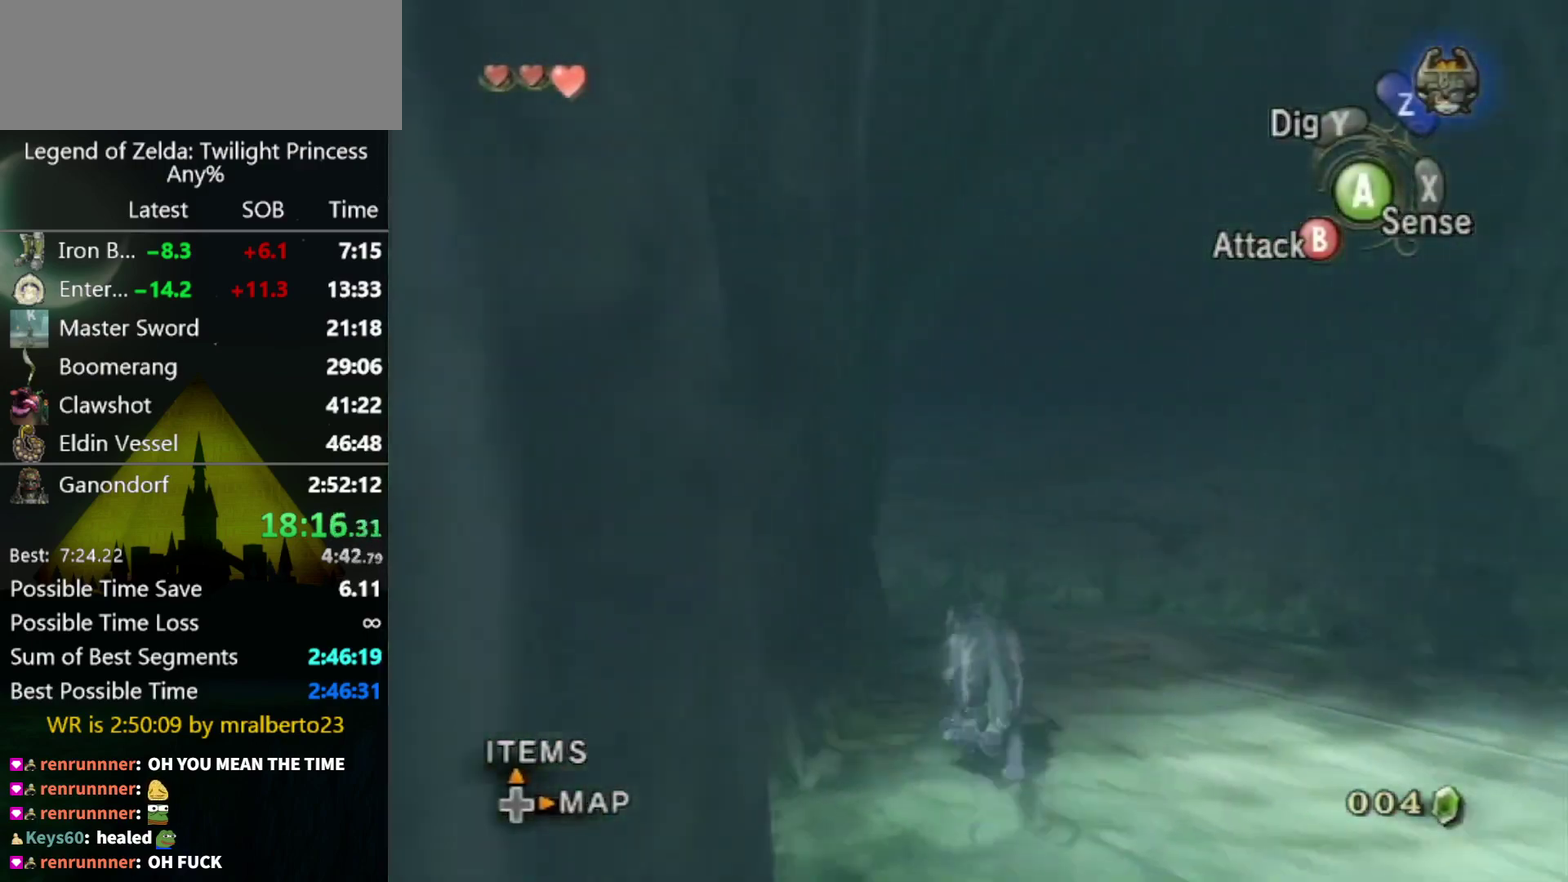
{"buttons": [], "left_stick": "up", "right_stick": "center", "events": [[100, "A", "down"], [167, "A", "up"], [400, "A", "down"], [467, "A", "up"]]}
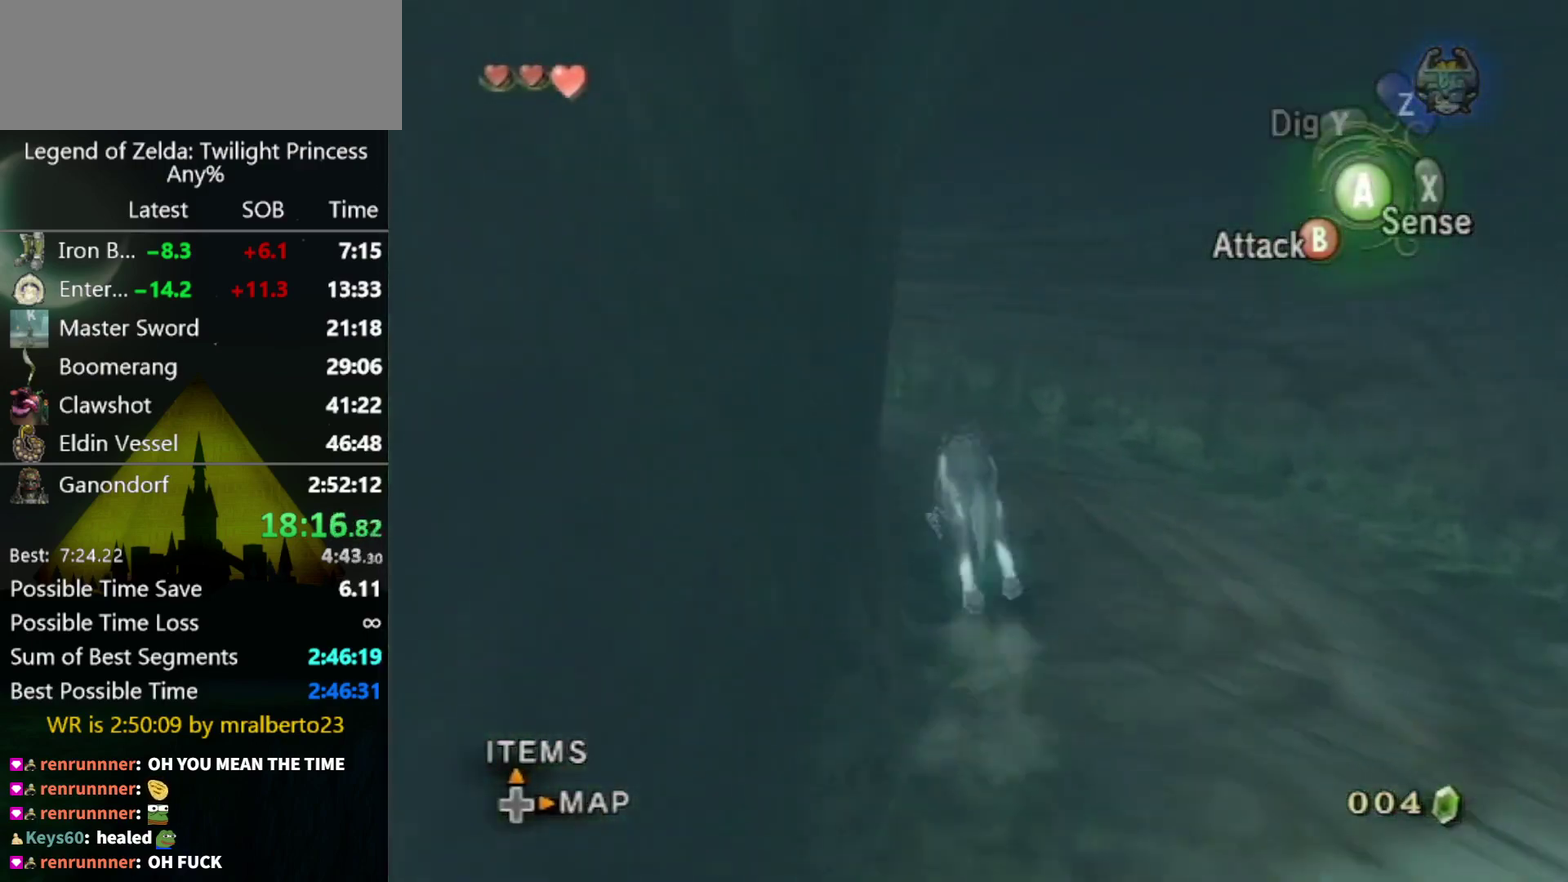
{"buttons": [], "left_stick": "up-left", "right_stick": "center", "events": [[33, "A", "down"], [133, "A", "up"], [200, "A", "down"], [267, "A", "up"], [267, "left_stick", "up-left"]]}
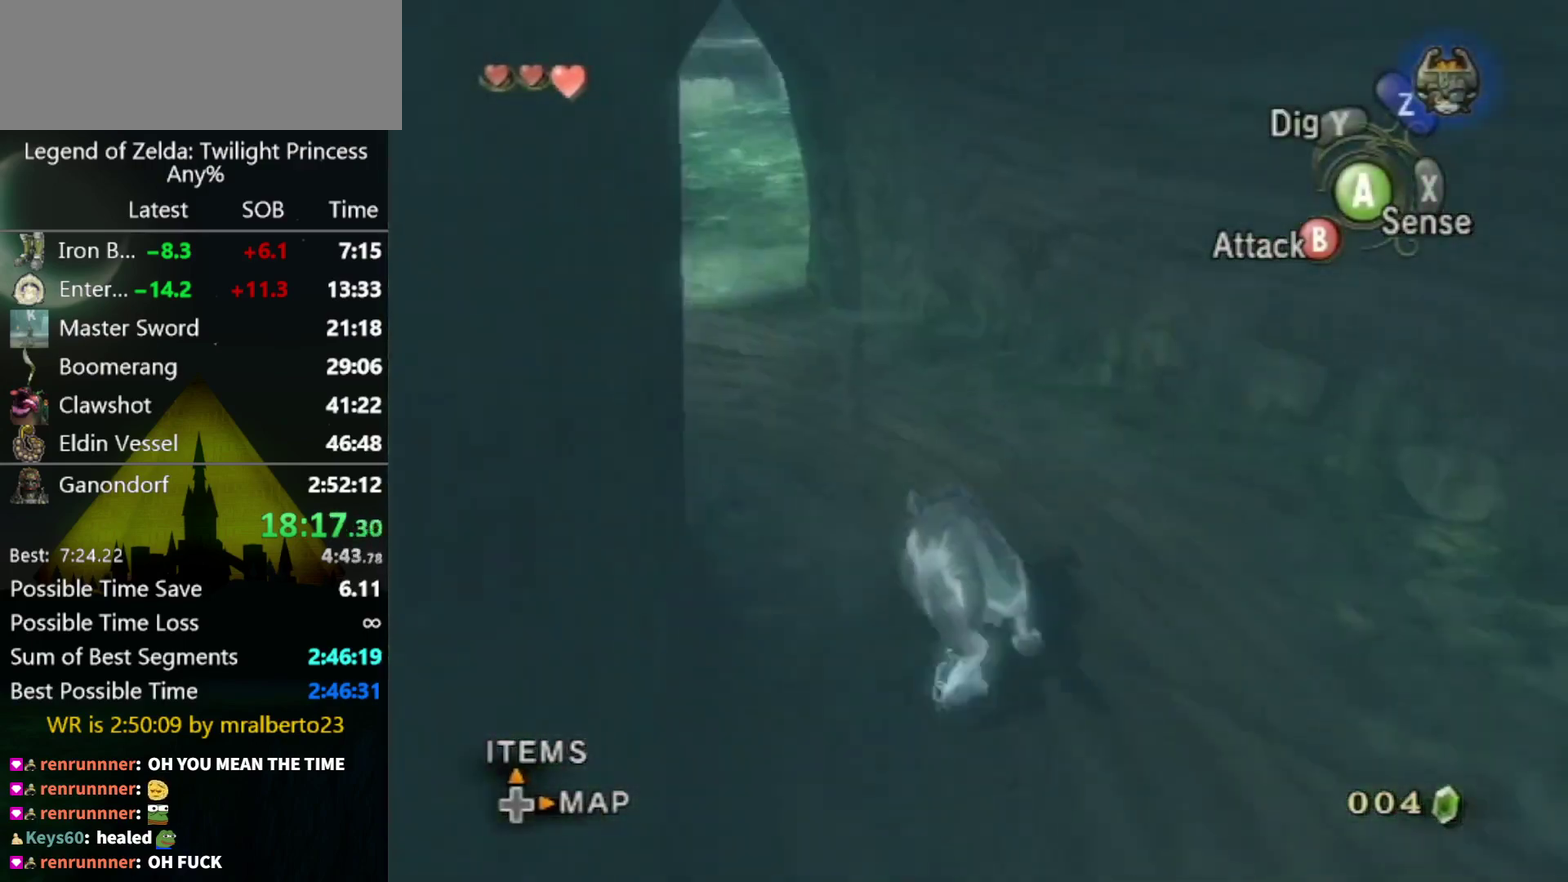
{"buttons": [], "left_stick": "up-left", "right_stick": "center", "events": []}
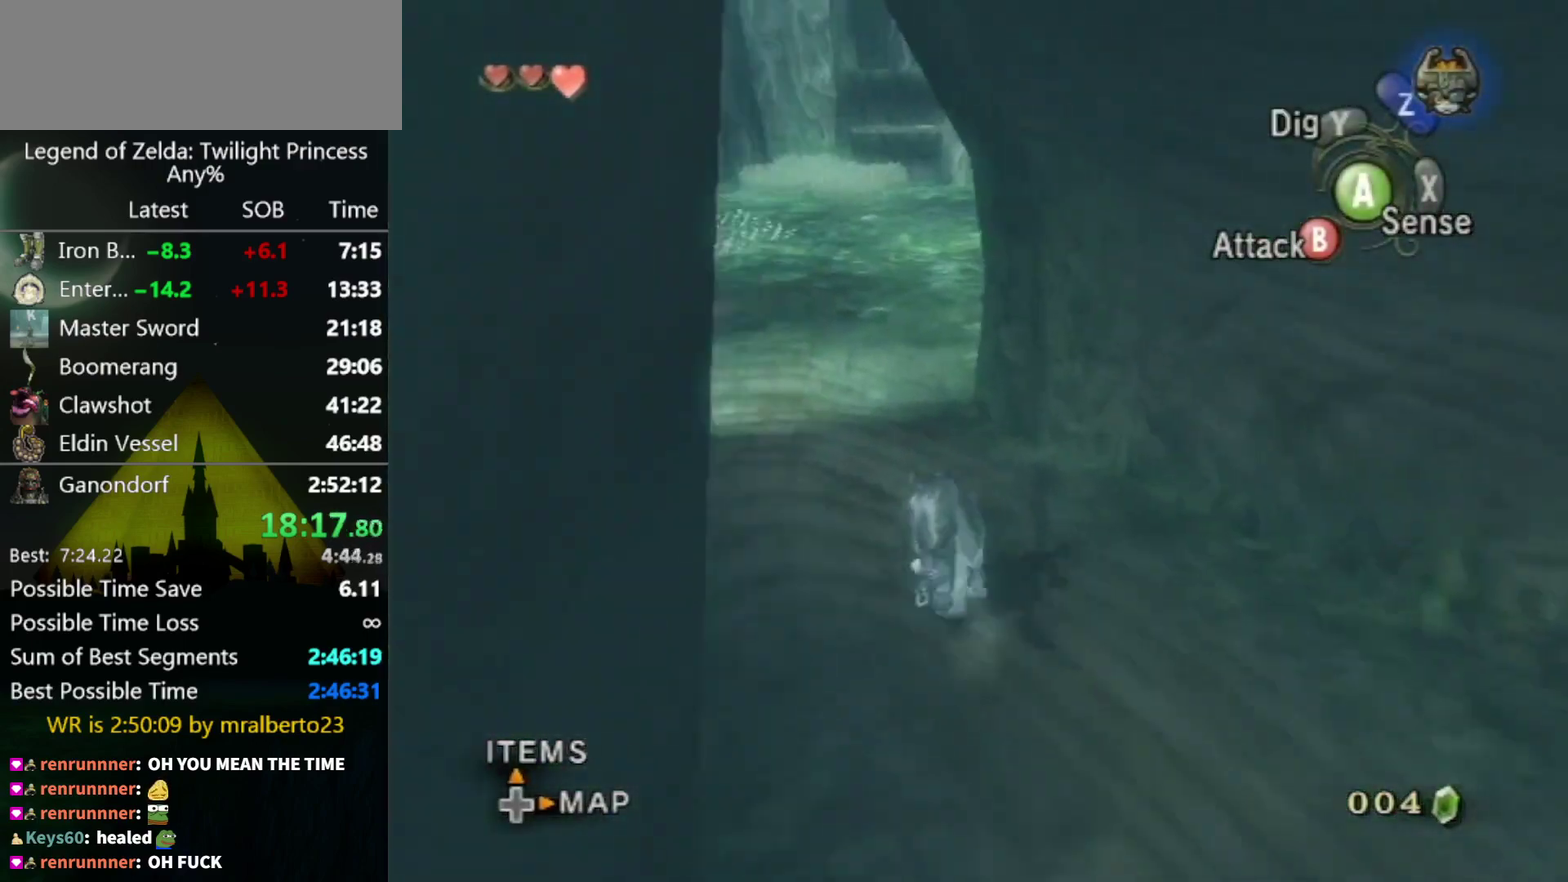
{"buttons": ["A"], "left_stick": "up", "right_stick": "center", "events": [[67, "left_stick", "up"], [200, "A", "down"], [267, "A", "up"], [367, "A", "down"], [433, "A", "up"], [500, "A", "down"]]}
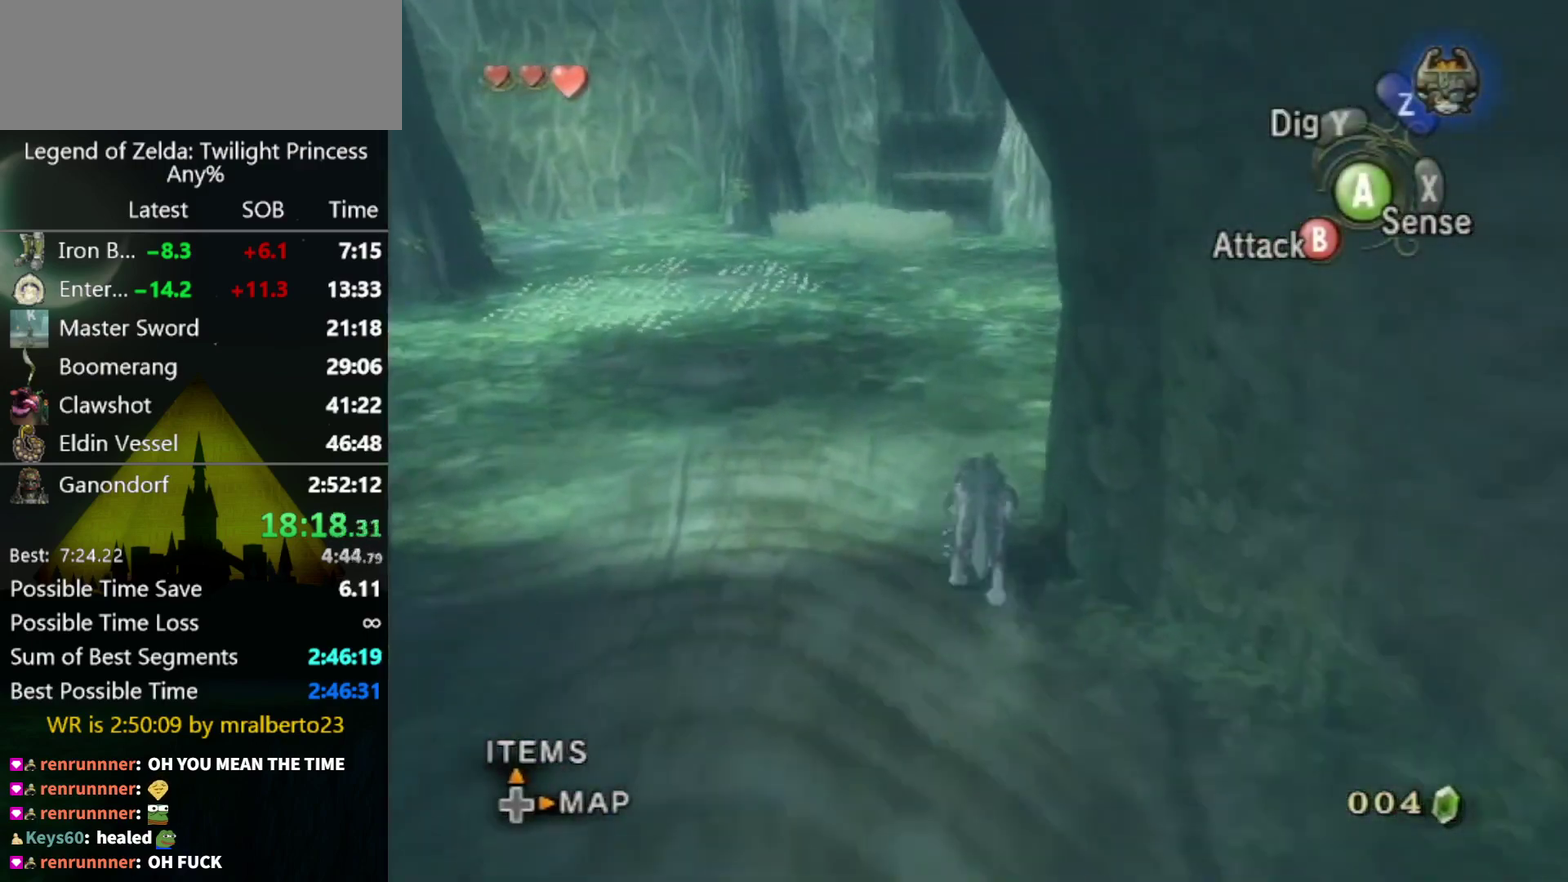
{"buttons": ["A"], "left_stick": "up", "right_stick": "center", "events": [[100, "A", "up"], [200, "A", "down"], [267, "A", "up"], [467, "A", "down"]]}
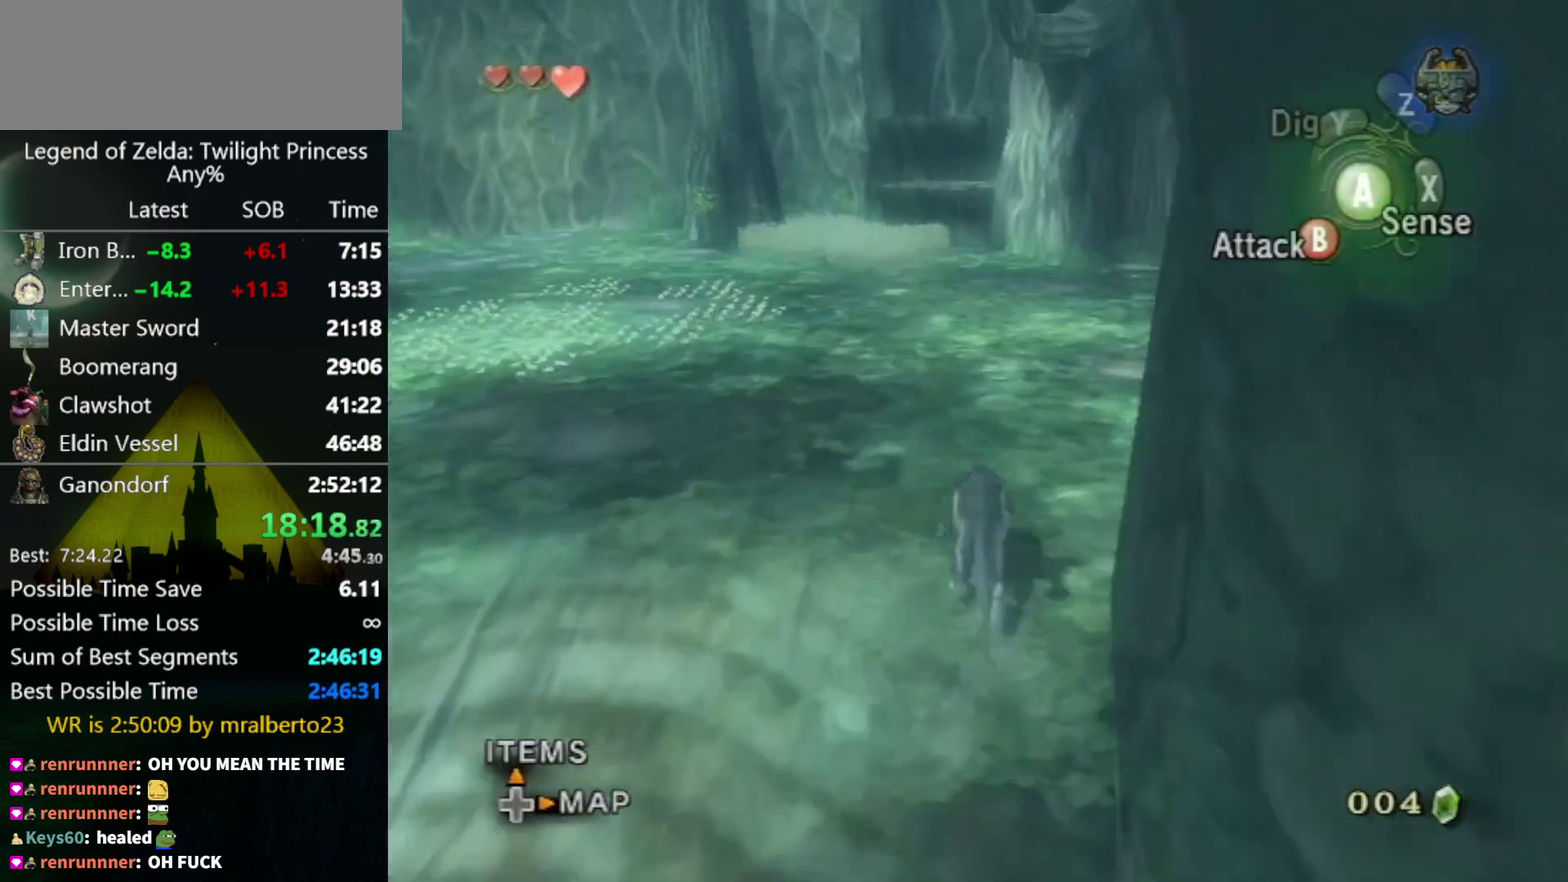
{"buttons": [], "left_stick": "up", "right_stick": "center", "events": [[33, "A", "up"], [100, "A", "down"], [300, "A", "up"]]}
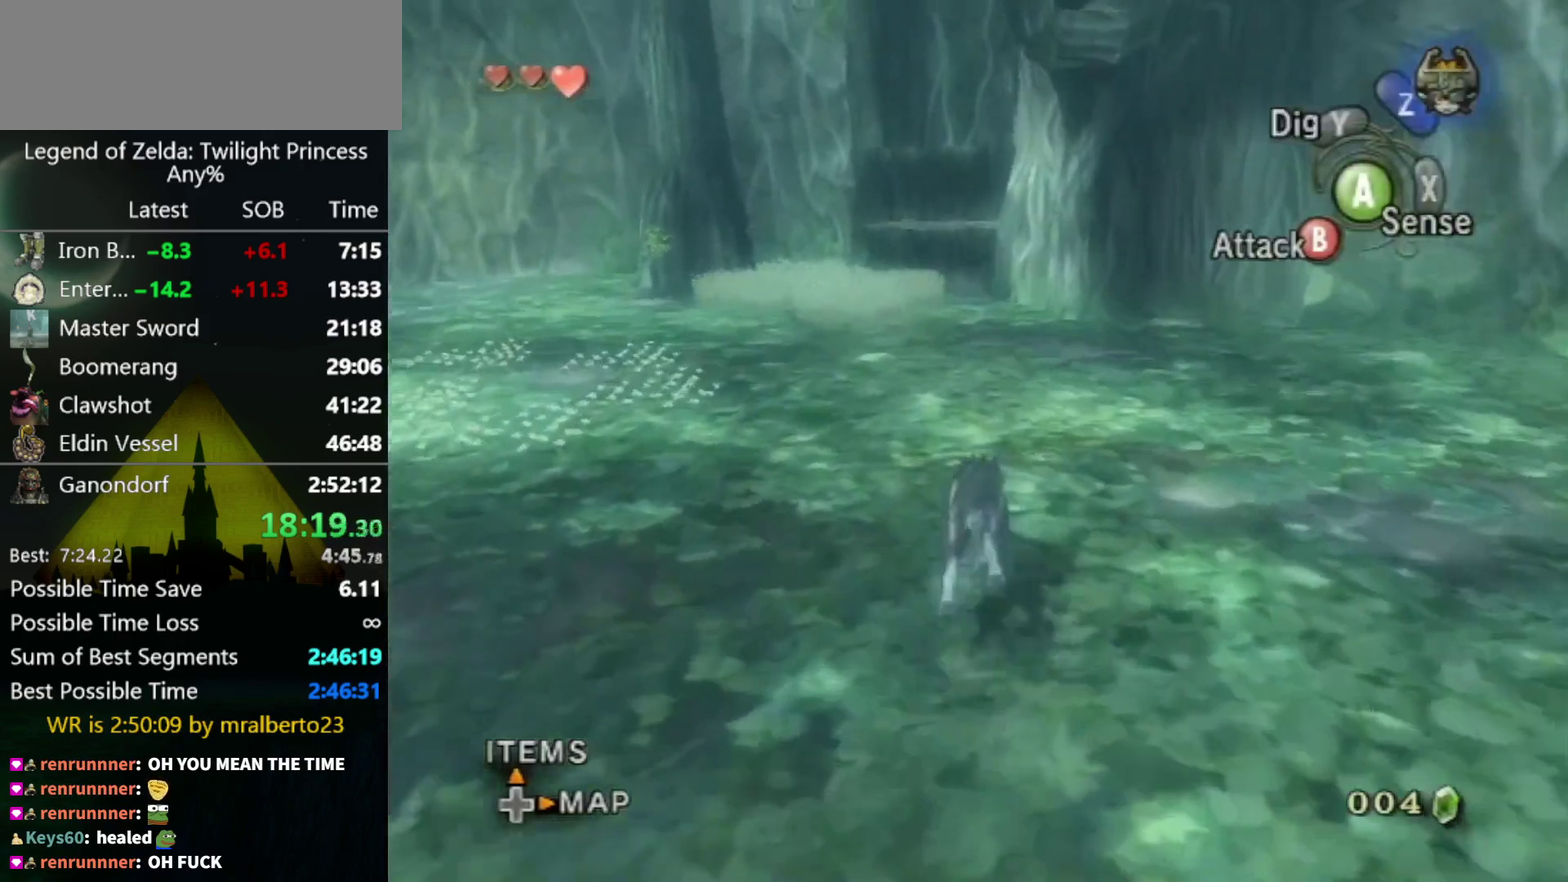
{"buttons": [], "left_stick": "up", "right_stick": "center", "events": []}
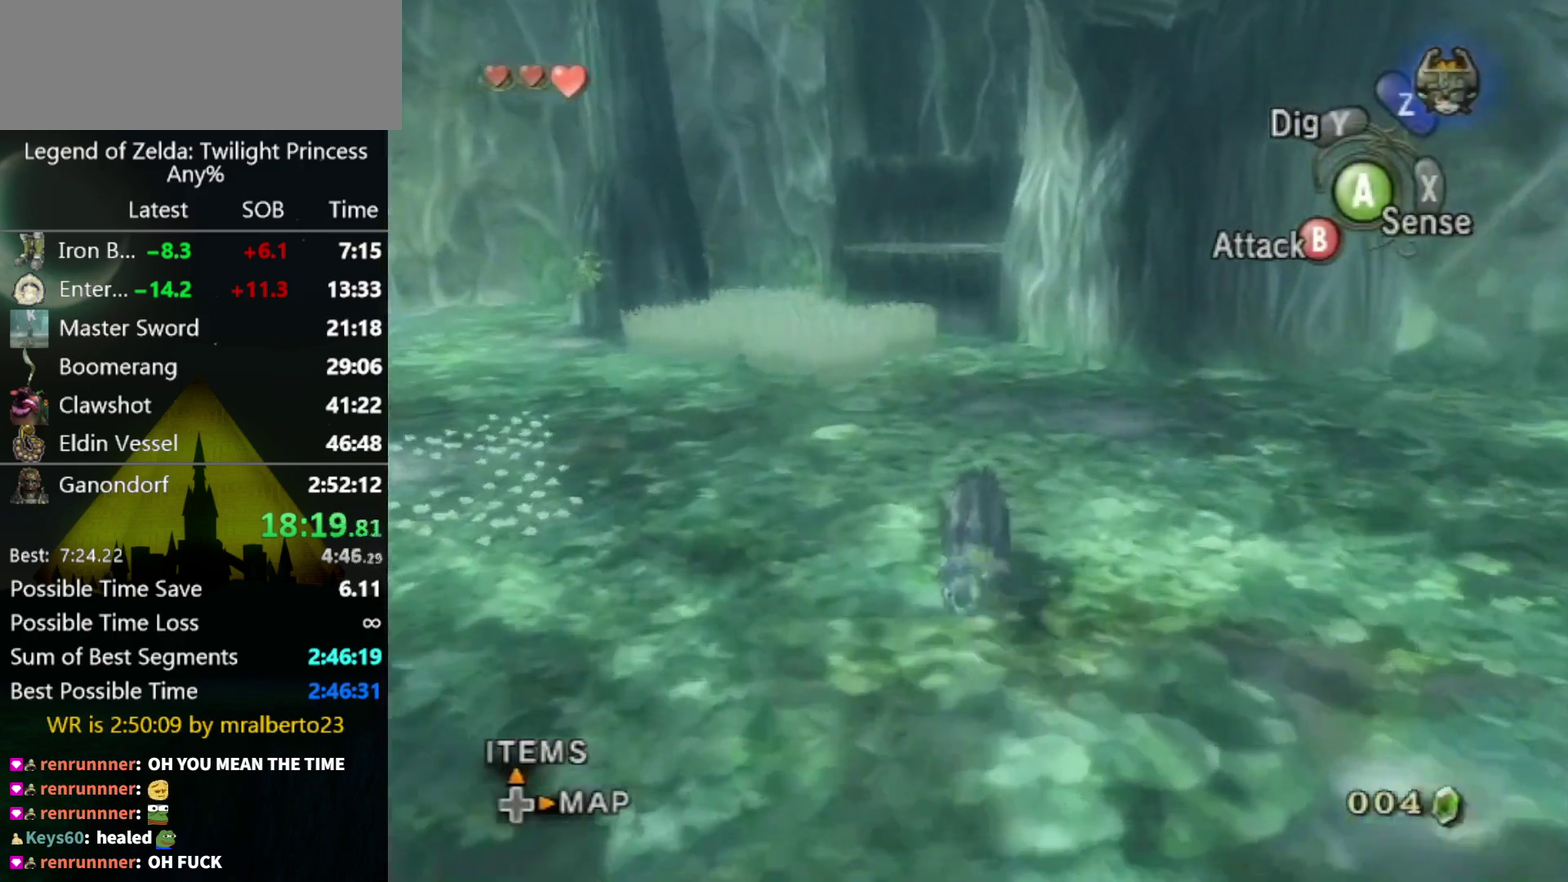
{"buttons": [], "left_stick": "up", "right_stick": "center", "events": []}